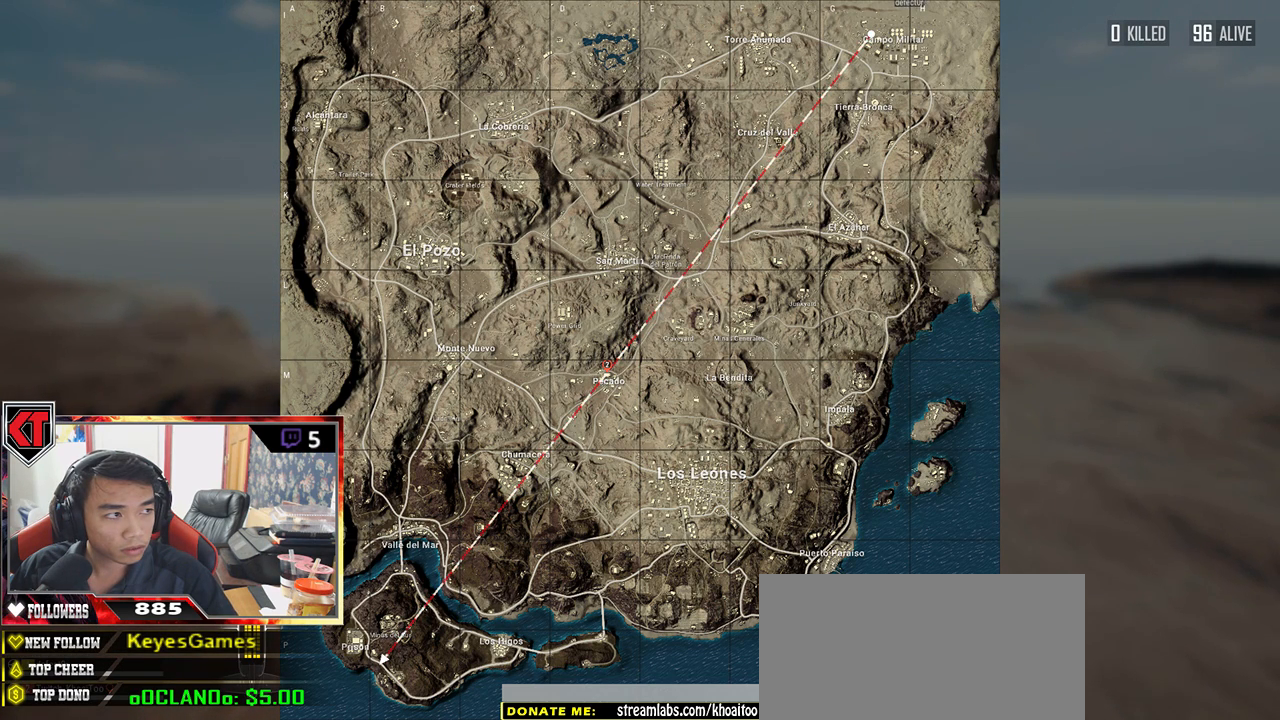
Gameplay with keyboard and mouse; each line is a JSON object with the keys and mouse buttons held at the frame after it. "events" lists presses ("down") and releases ("up") of "a", "c", "ctrl", "d", "e", "f", "q", "r", "s", "shift", "space", "tab", "v", "w", "x", "z", "mouse_left", "mouse_wheel" and "mouse_right" between this image and that frame as [ms after this image, input, new state], when the widget could be followed in between. "mouse_left", "mouse_wheel", "mouse_right" = the "left", "wheel", "right" buttons of the "mouse" list. No other keys are recorded. "wheel" means that the mouse wheel is clicked or scrolled. Mouse movement is not recorded.
{"keys": [], "mouse": [], "events": [[17, "mouse_left", "up"]]}
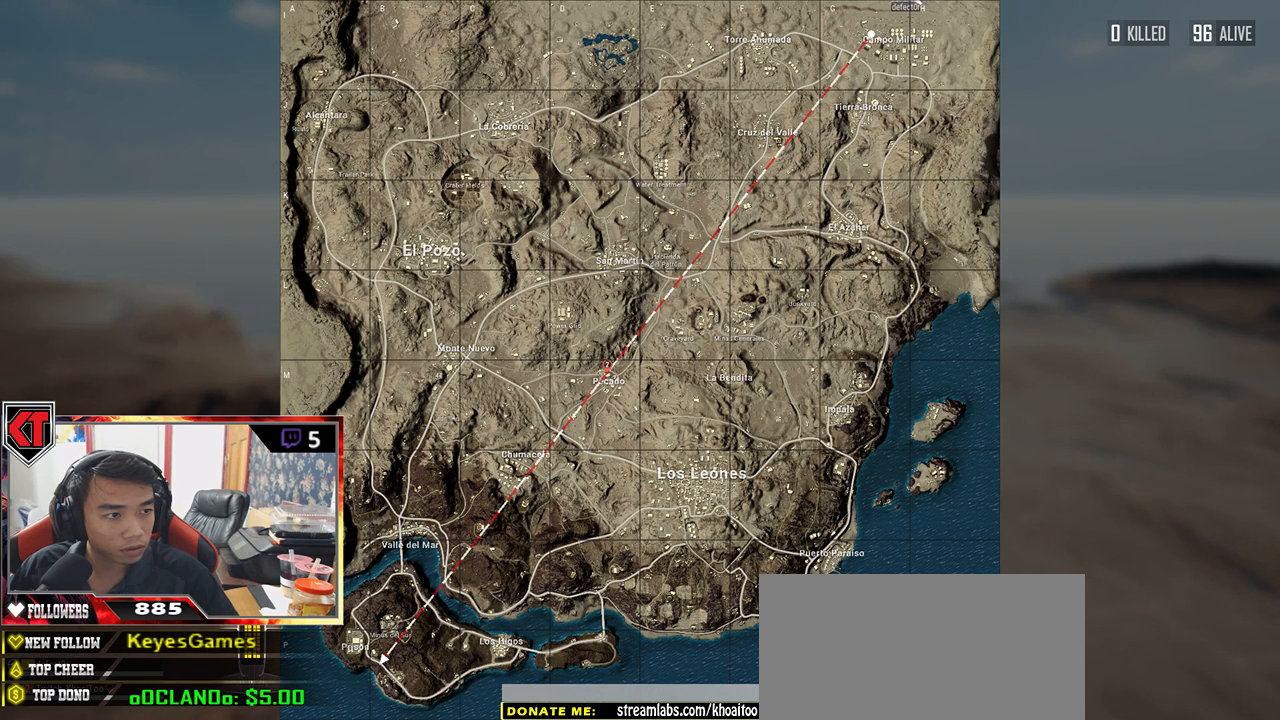
{"keys": [], "mouse": [], "events": [[150, "mouse_right", "down"], [200, "mouse_right", "up"]]}
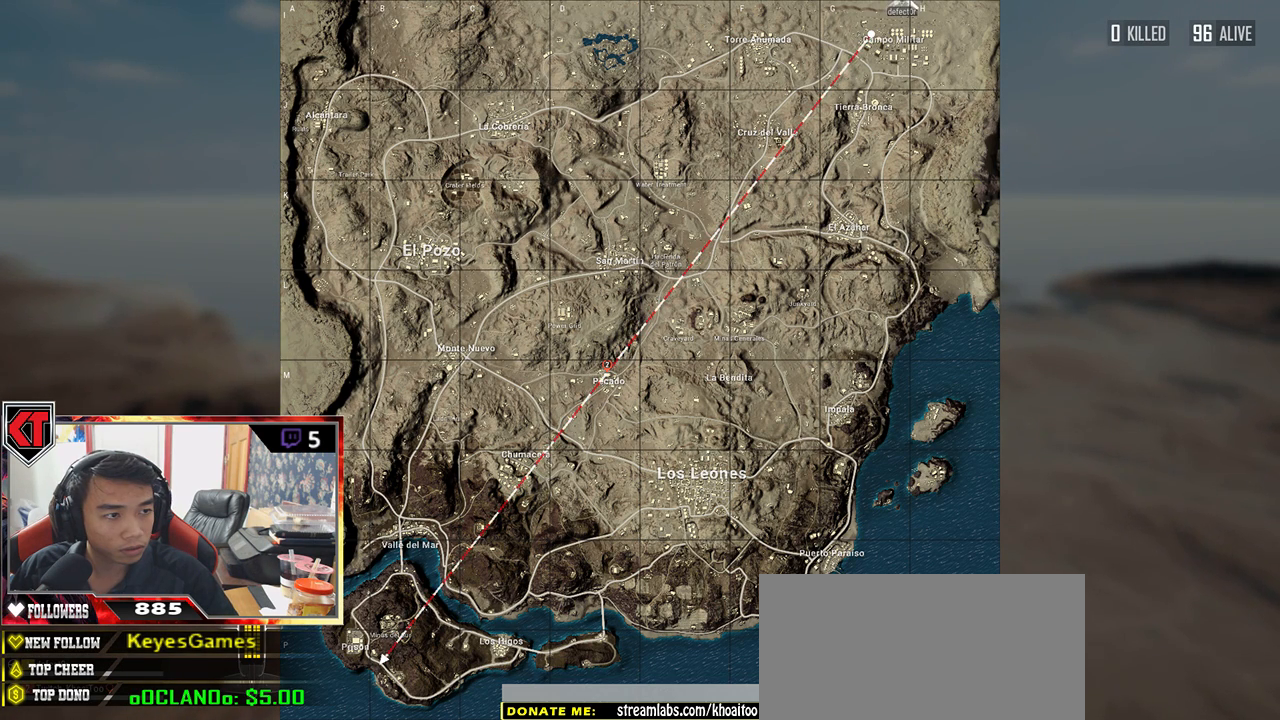
{"keys": [], "mouse": [], "events": [[317, "mouse_left", "down"], [400, "mouse_left", "up"]]}
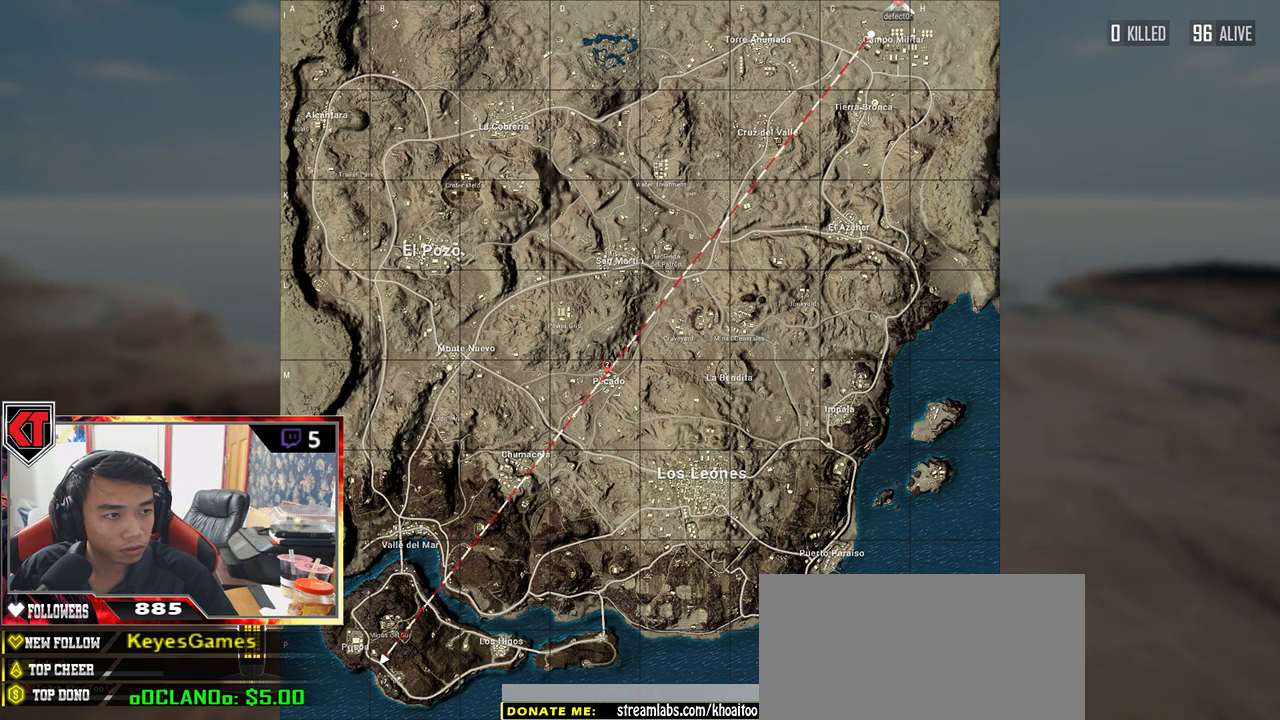
{"keys": [], "mouse": [], "events": []}
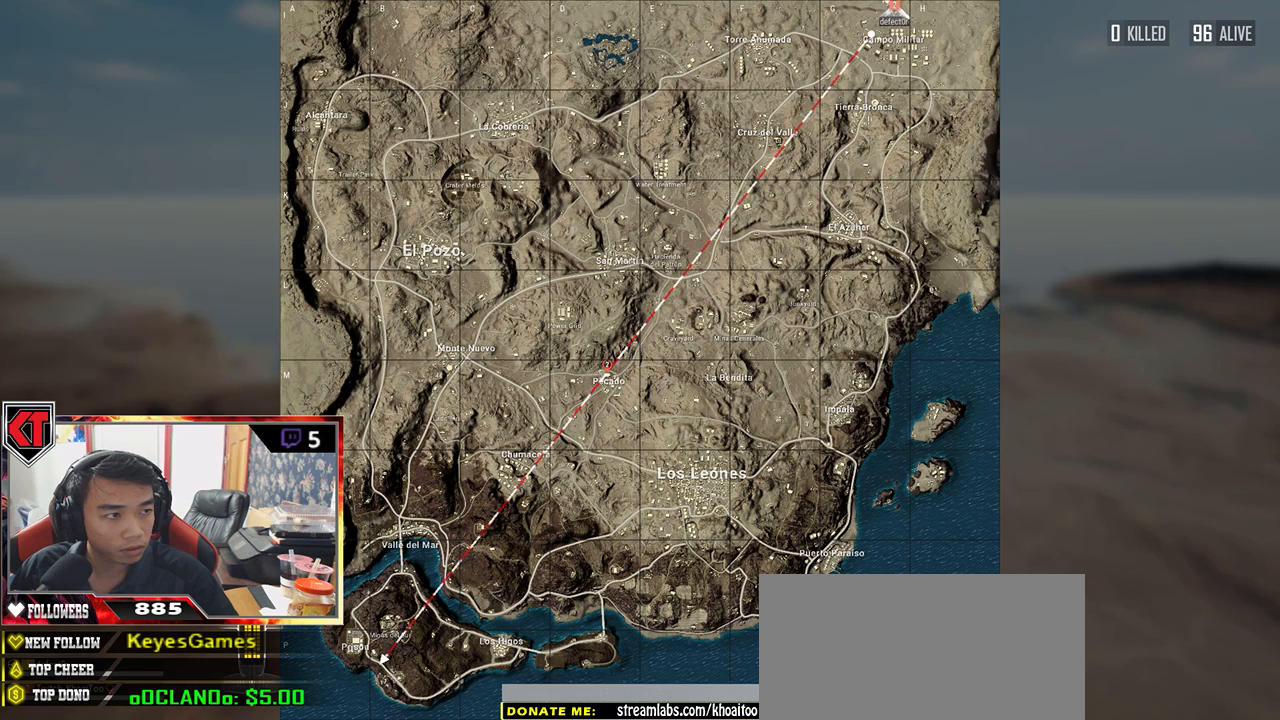
{"keys": [], "mouse": [], "events": []}
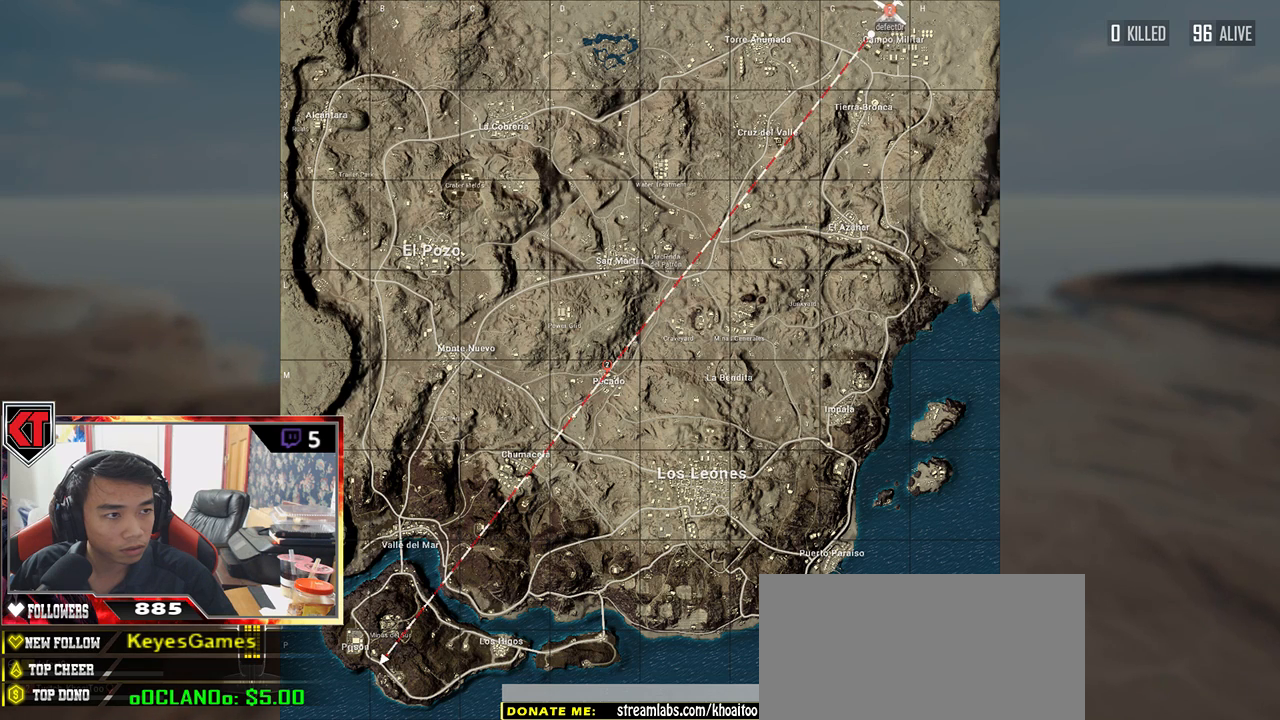
{"keys": [], "mouse": [], "events": [[267, "mouse_left", "down"], [317, "mouse_left", "up"]]}
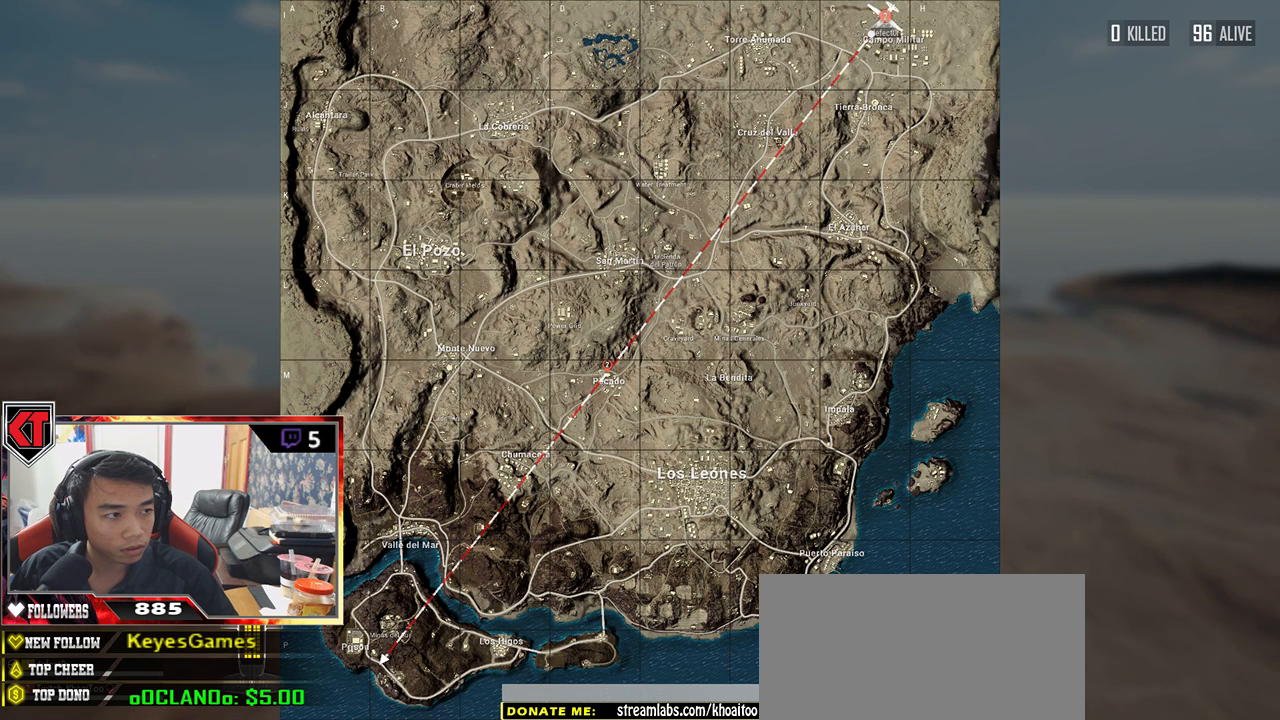
{"keys": [], "mouse": [], "events": []}
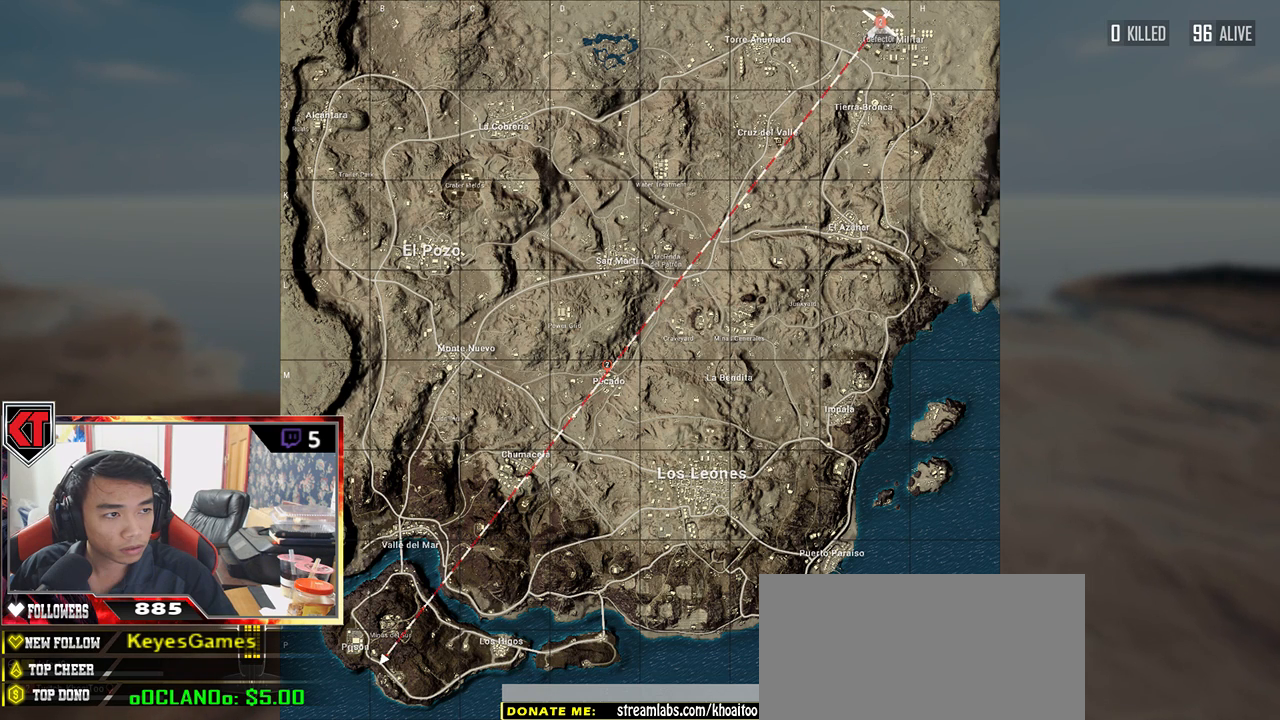
{"keys": [], "mouse": [], "events": [[267, "mouse_left", "down"], [334, "mouse_left", "up"]]}
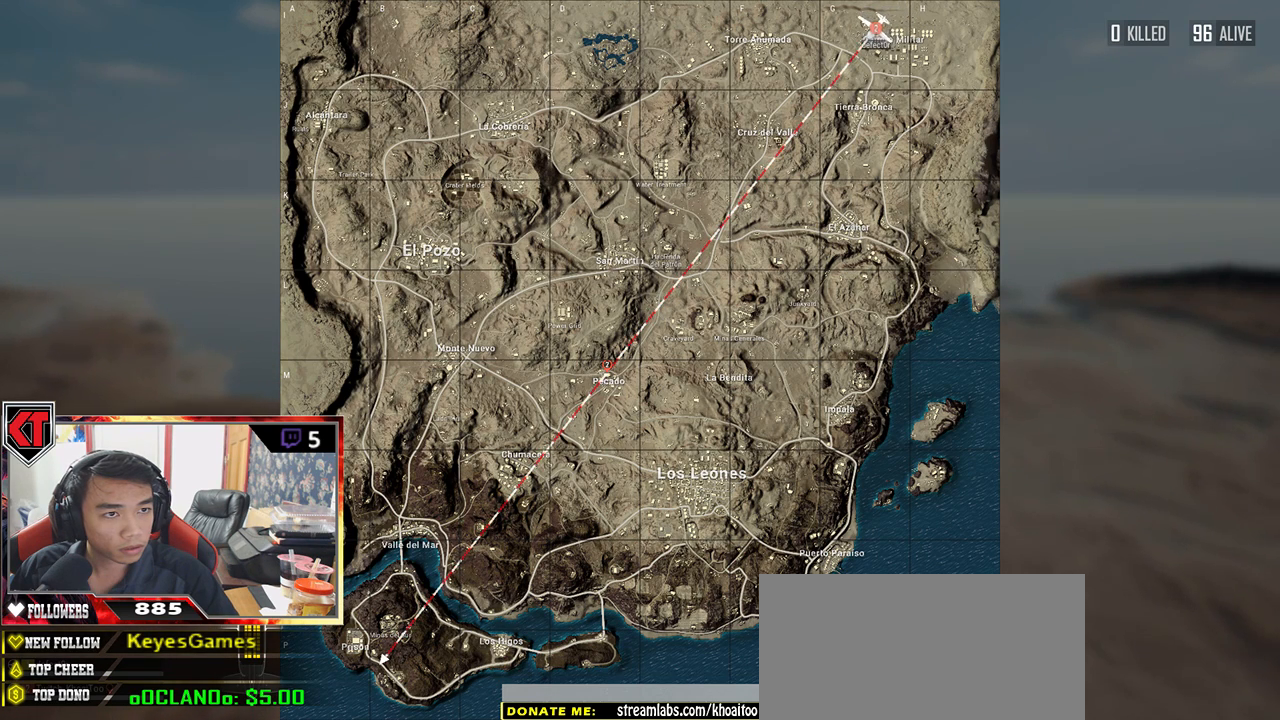
{"keys": [], "mouse": ["left"], "events": [[434, "mouse_left", "down"]]}
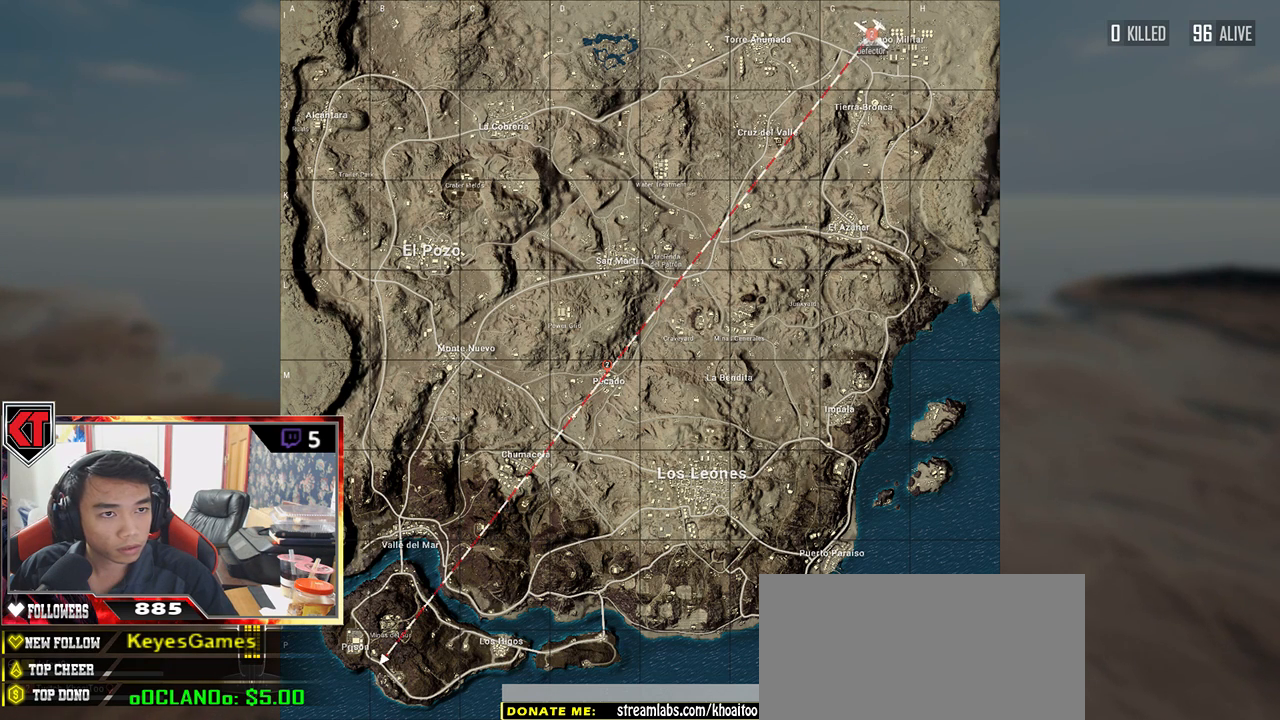
{"keys": [], "mouse": [], "events": [[17, "mouse_left", "up"], [400, "mouse_left", "down"], [484, "mouse_left", "up"]]}
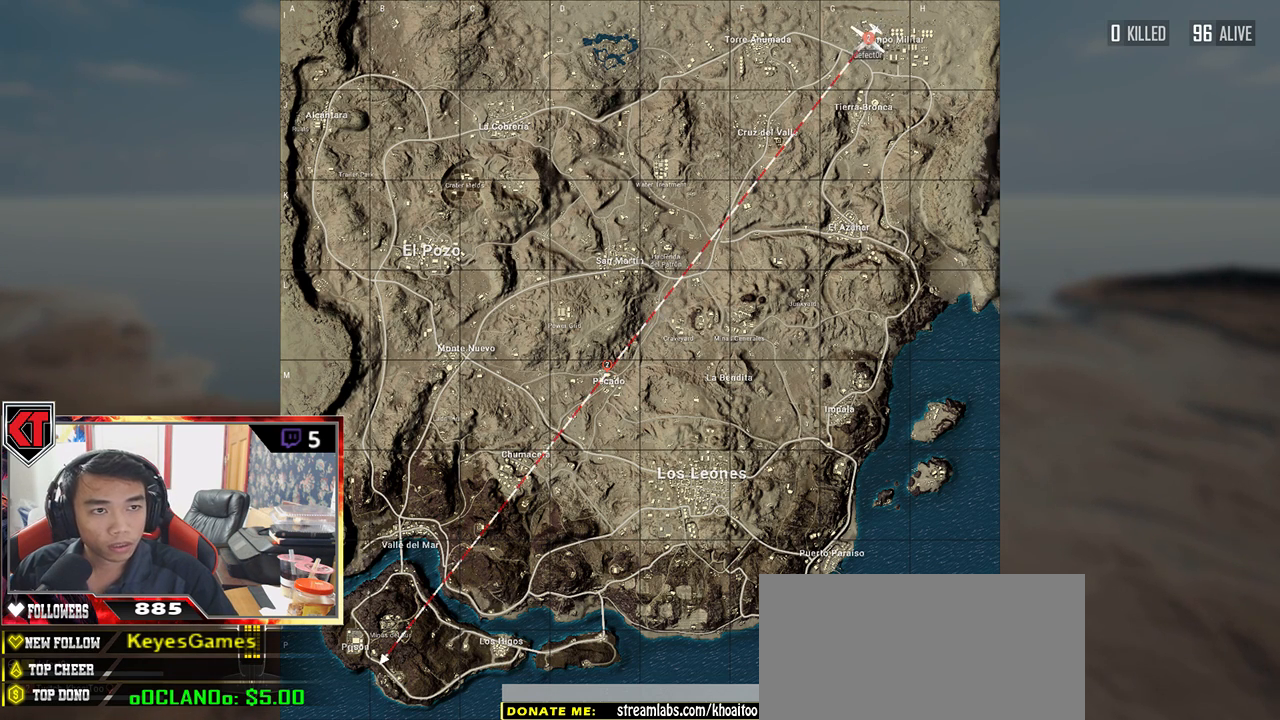
{"keys": [], "mouse": [], "events": []}
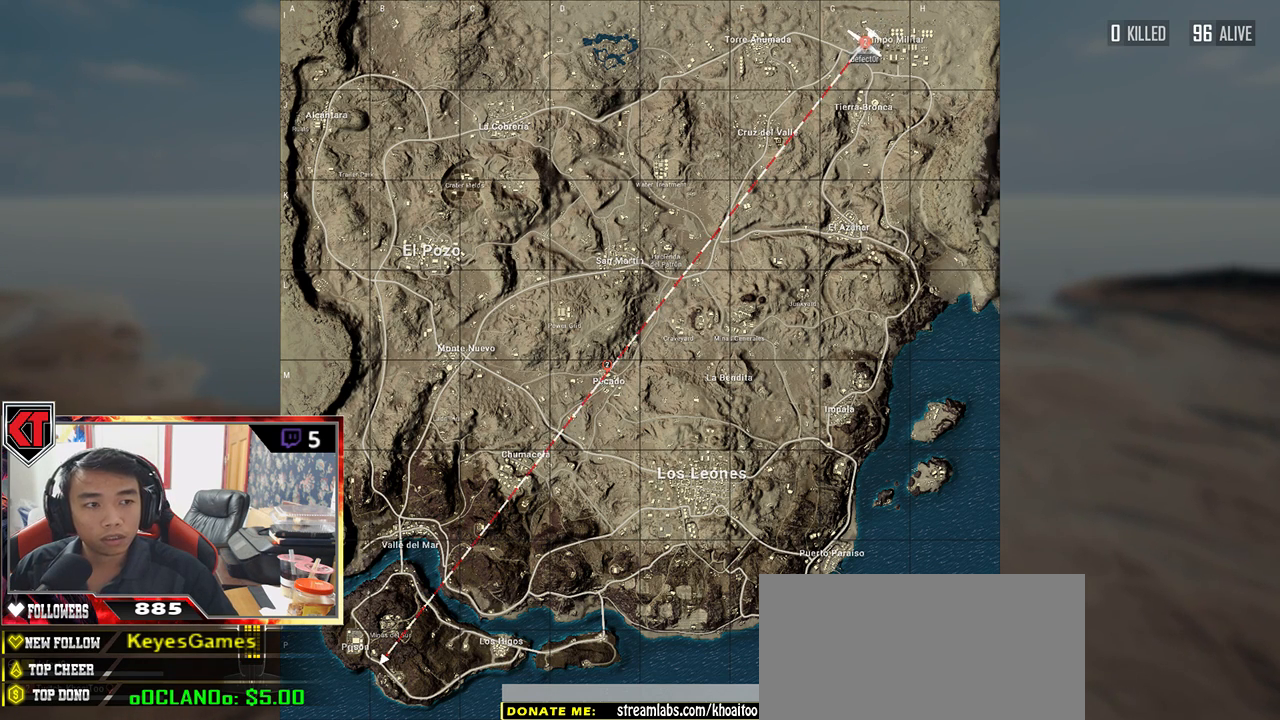
{"keys": [], "mouse": [], "events": []}
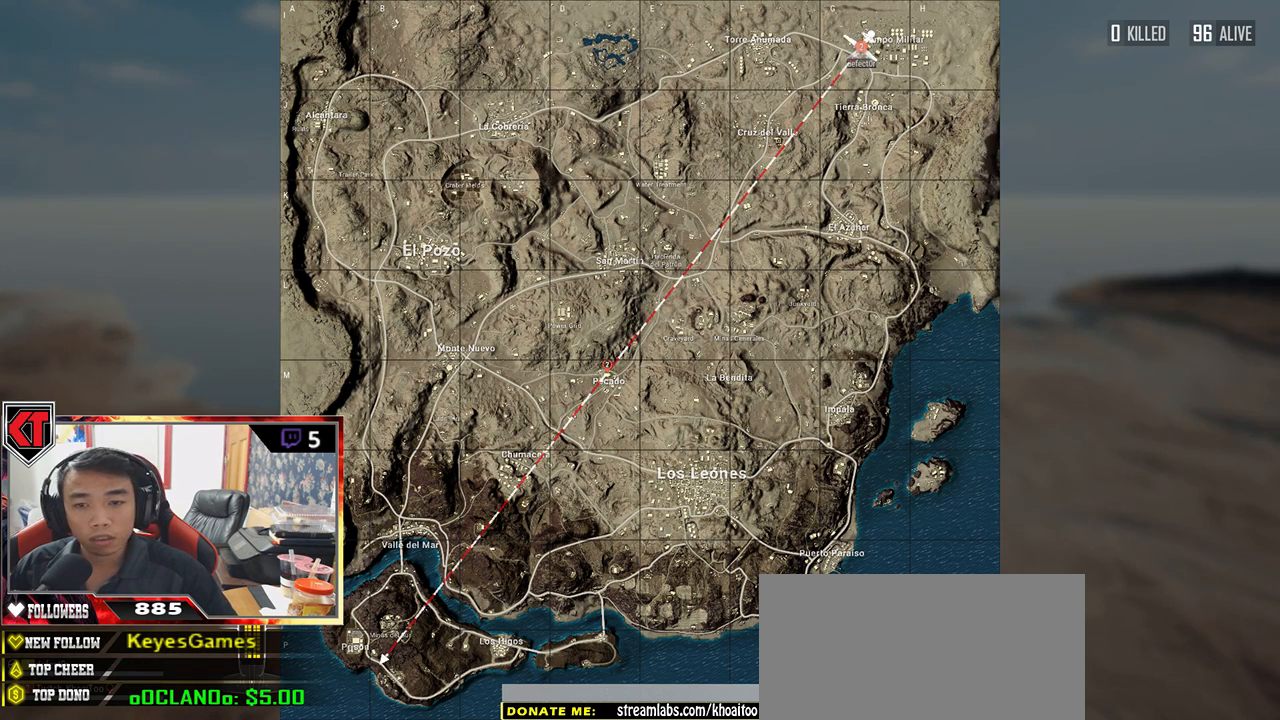
{"keys": [], "mouse": [], "events": [[50, "mouse_left", "down"], [117, "mouse_left", "up"]]}
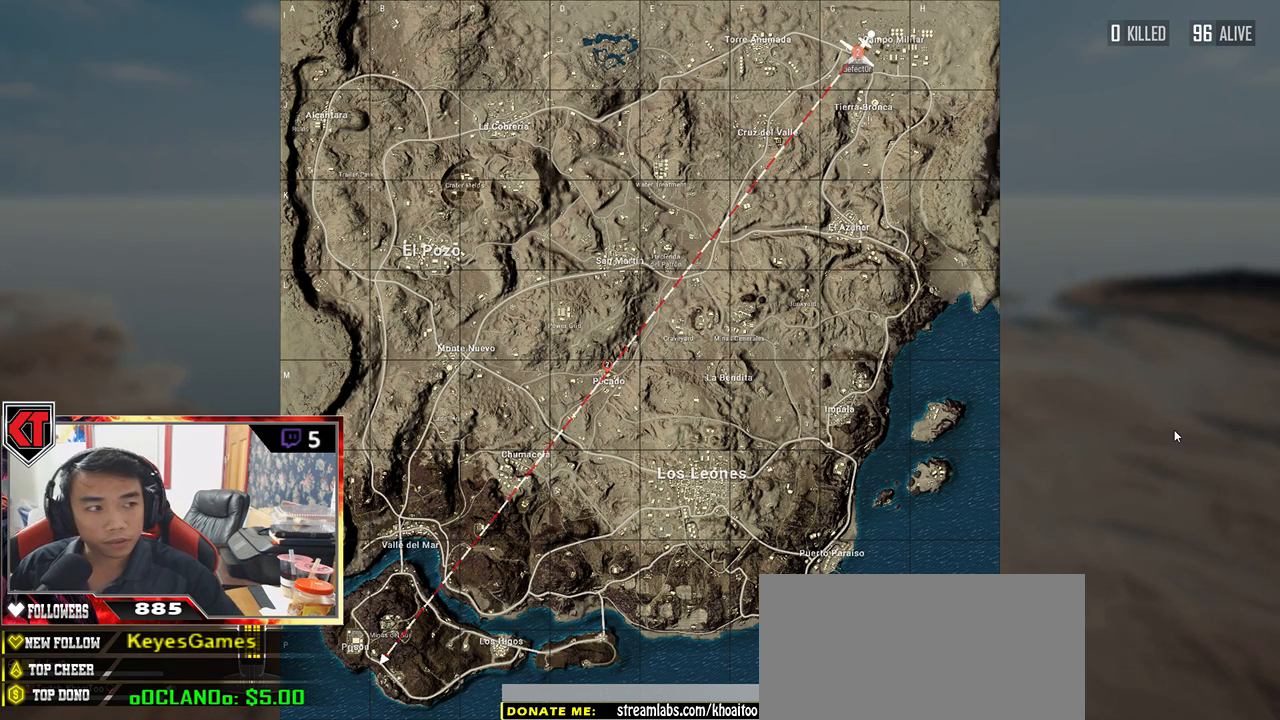
{"keys": [], "mouse": [], "events": []}
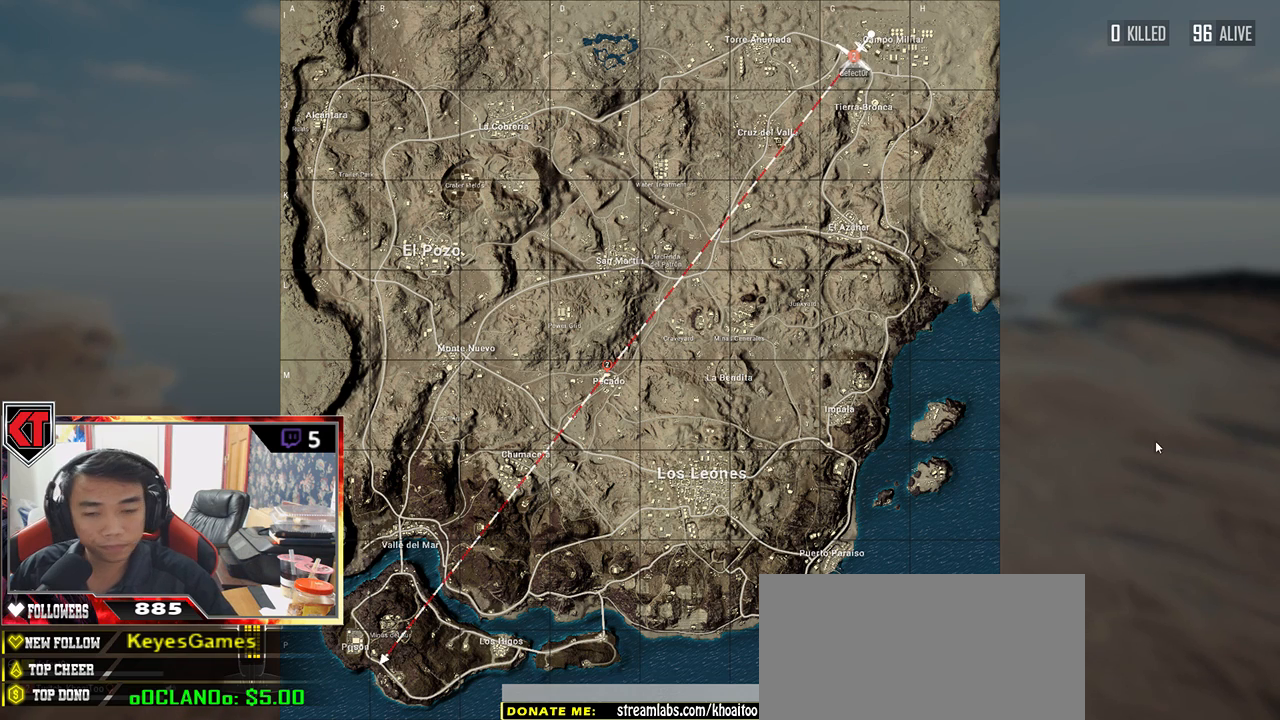
{"keys": [], "mouse": [], "events": []}
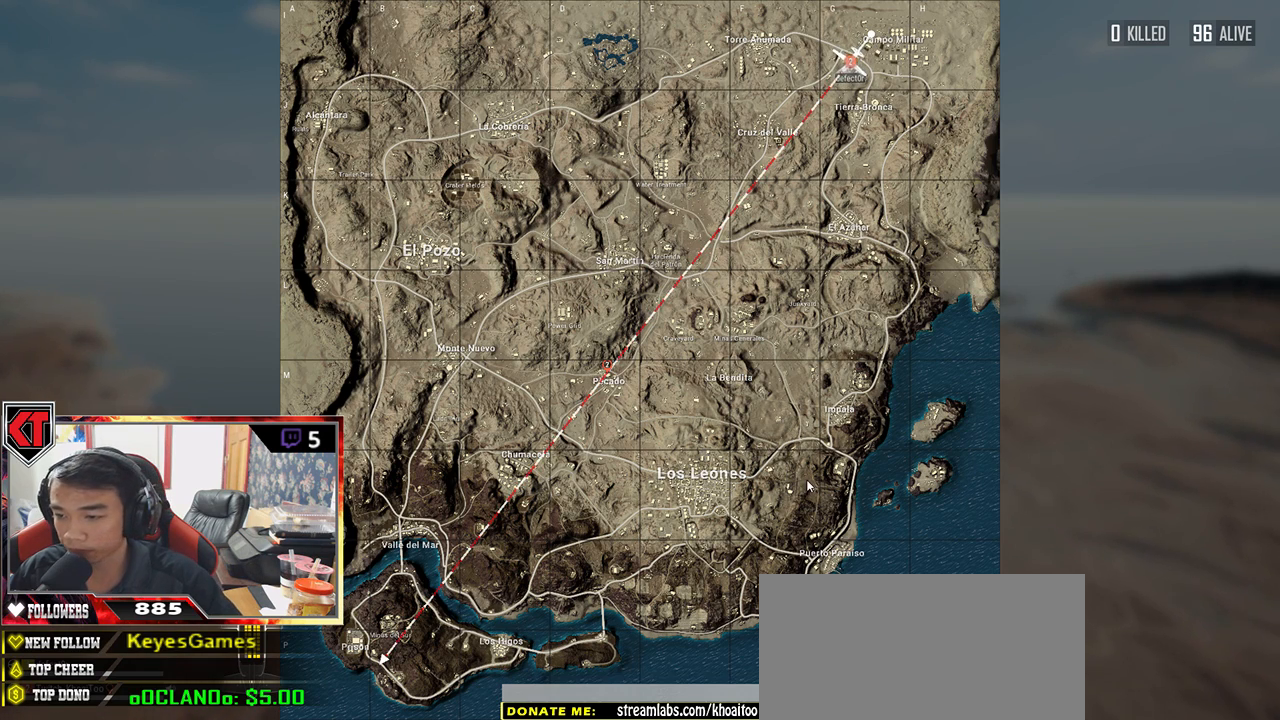
{"keys": [], "mouse": [], "events": []}
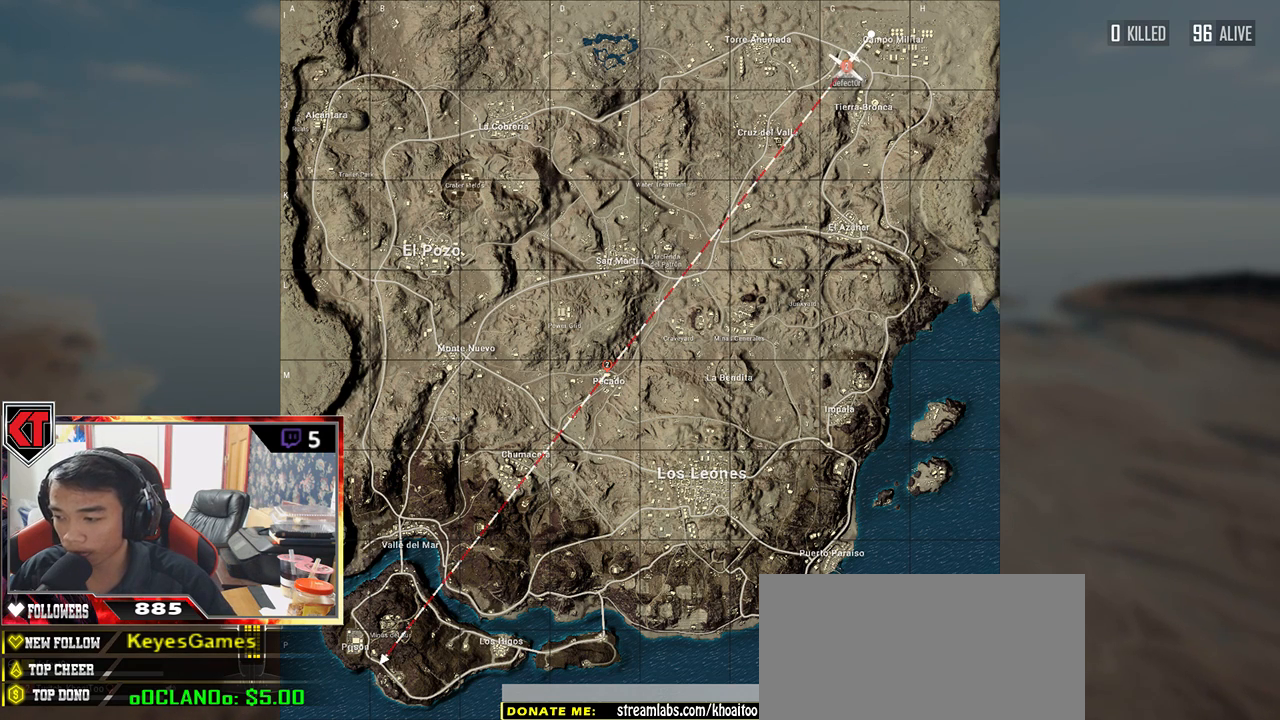
{"keys": [], "mouse": [], "events": []}
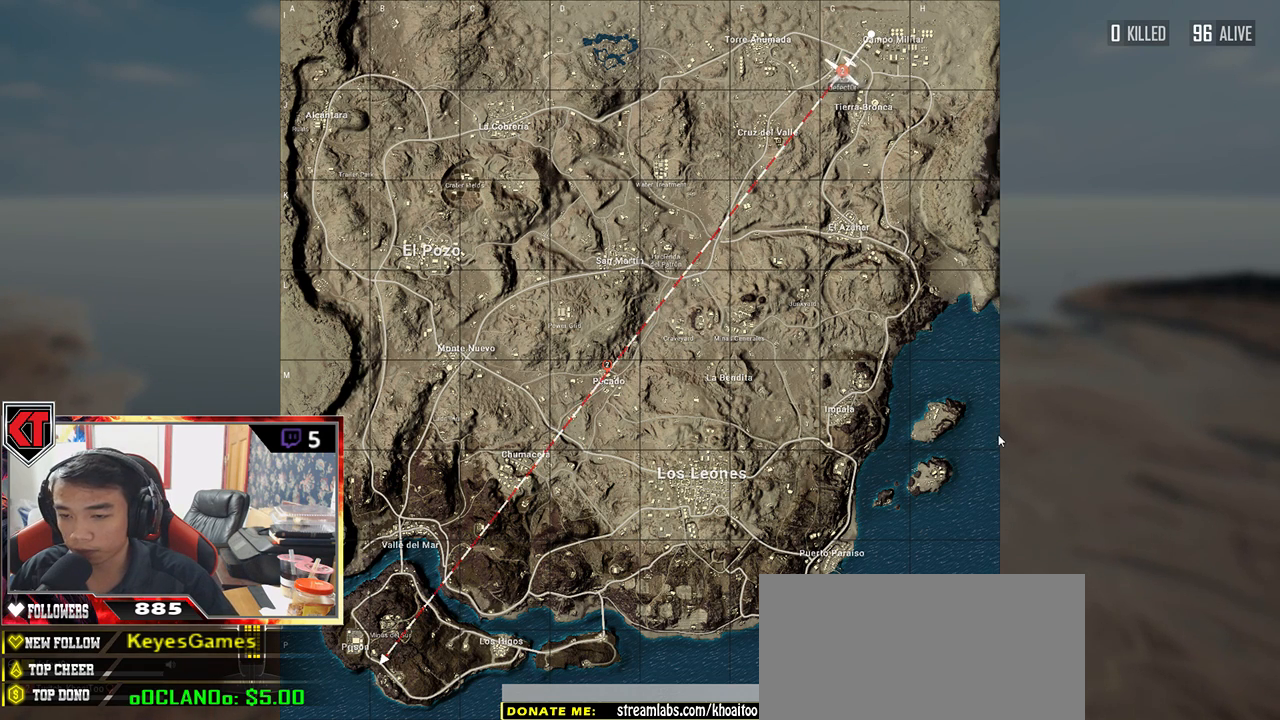
{"keys": [], "mouse": [], "events": []}
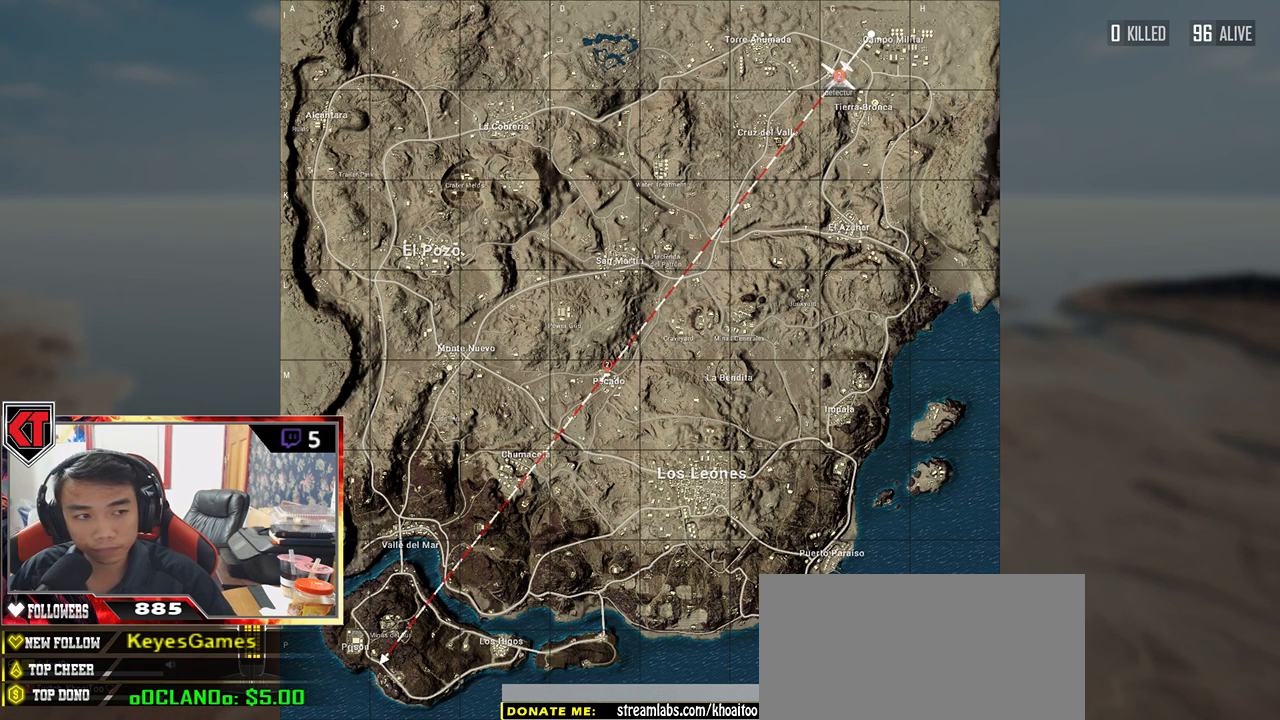
{"keys": [], "mouse": [], "events": []}
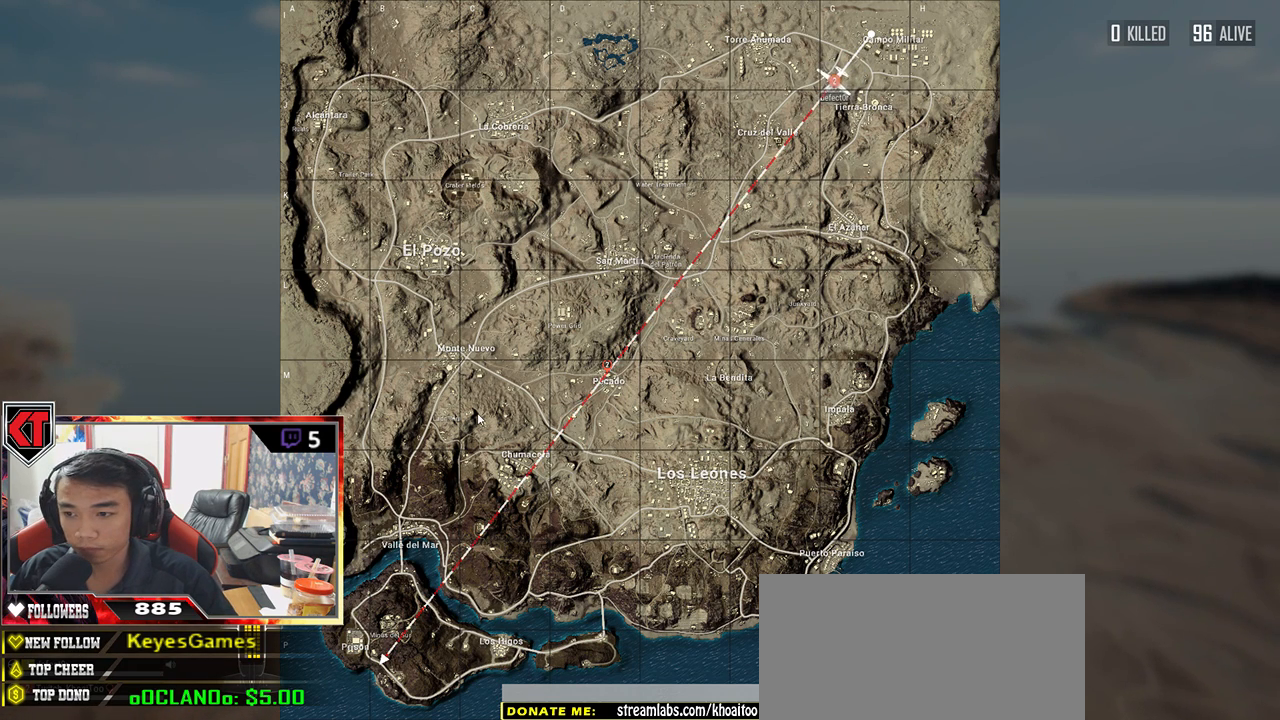
{"keys": [], "mouse": [], "events": []}
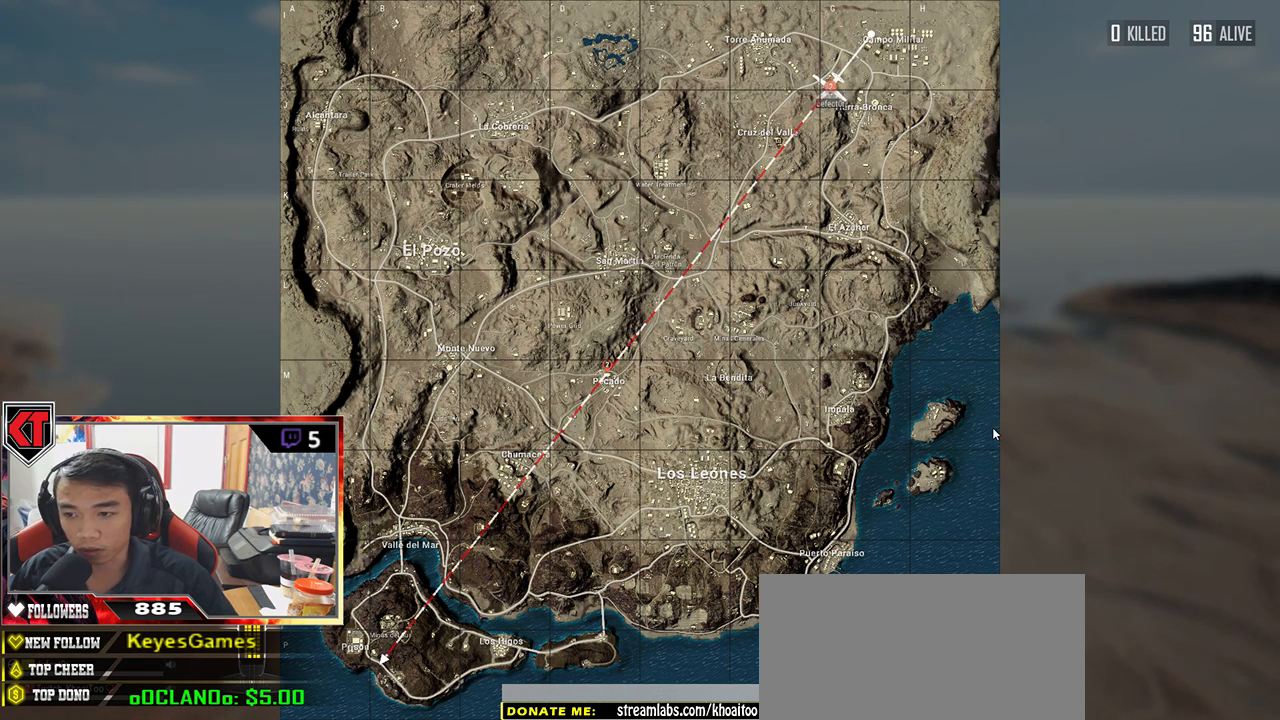
{"keys": [], "mouse": [], "events": []}
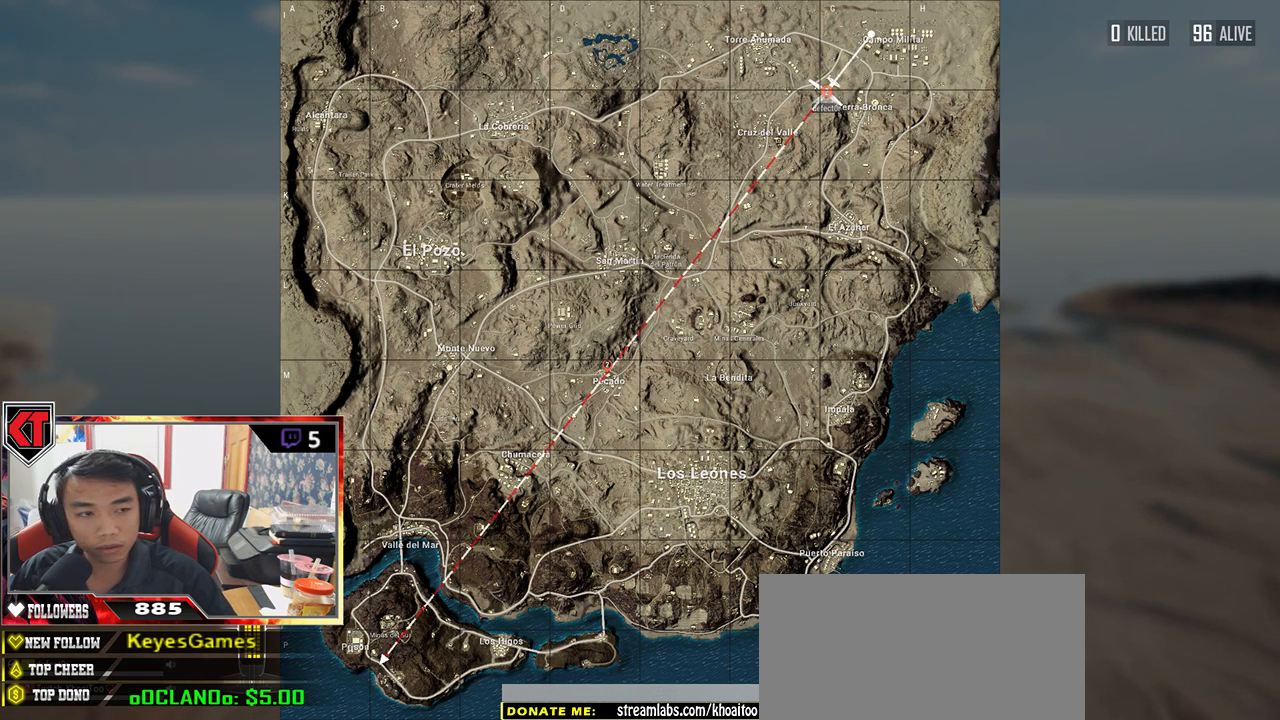
{"keys": [], "mouse": [], "events": []}
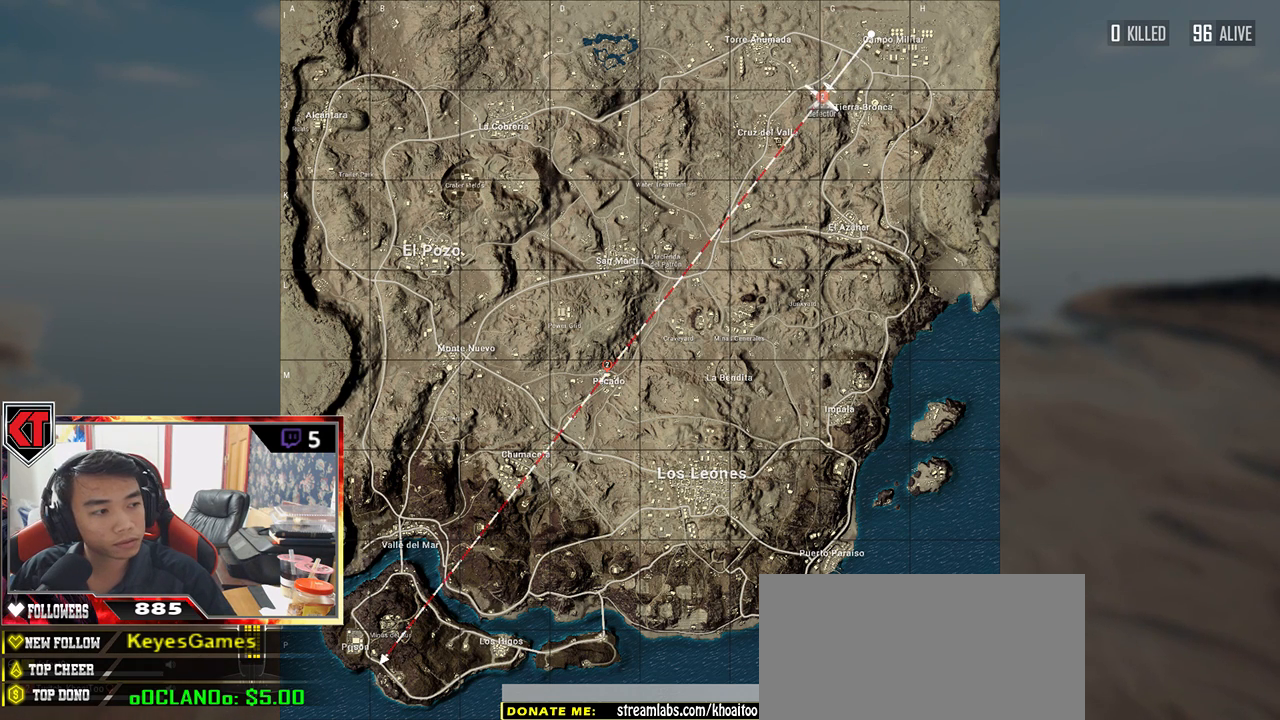
{"keys": [], "mouse": ["left"], "events": [[467, "mouse_left", "down"]]}
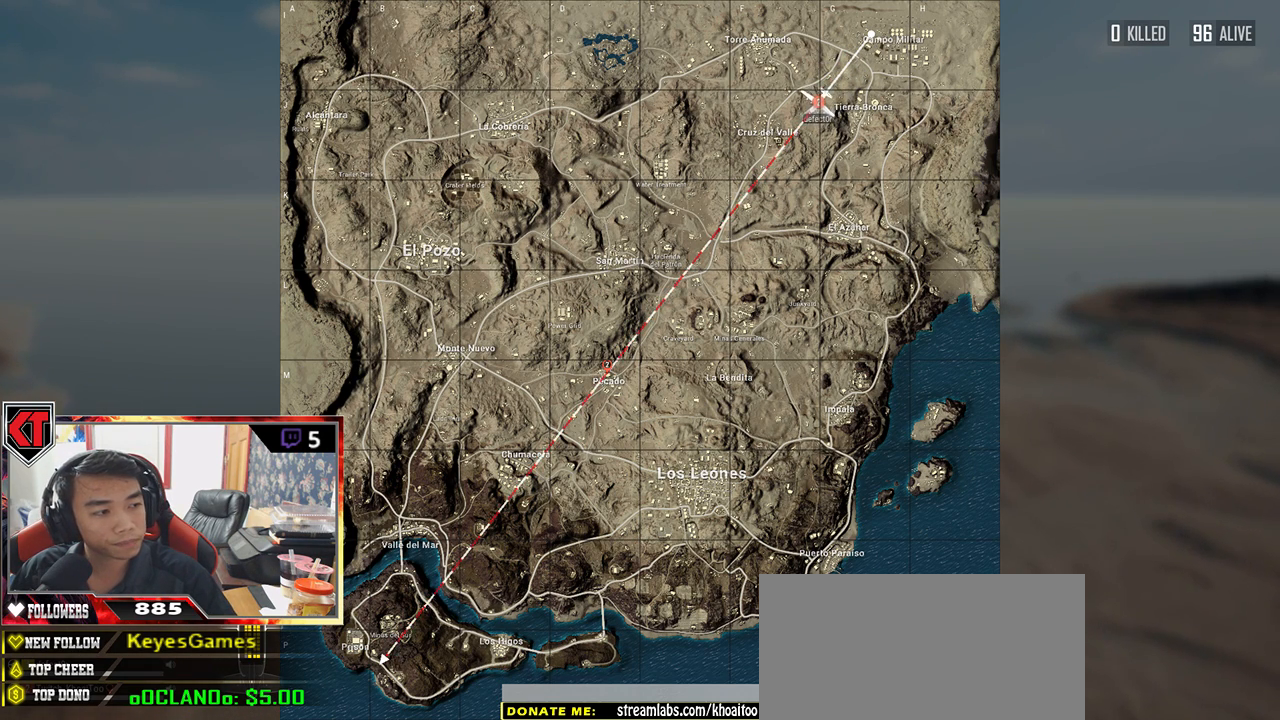
{"keys": [], "mouse": [], "events": [[84, "mouse_left", "up"]]}
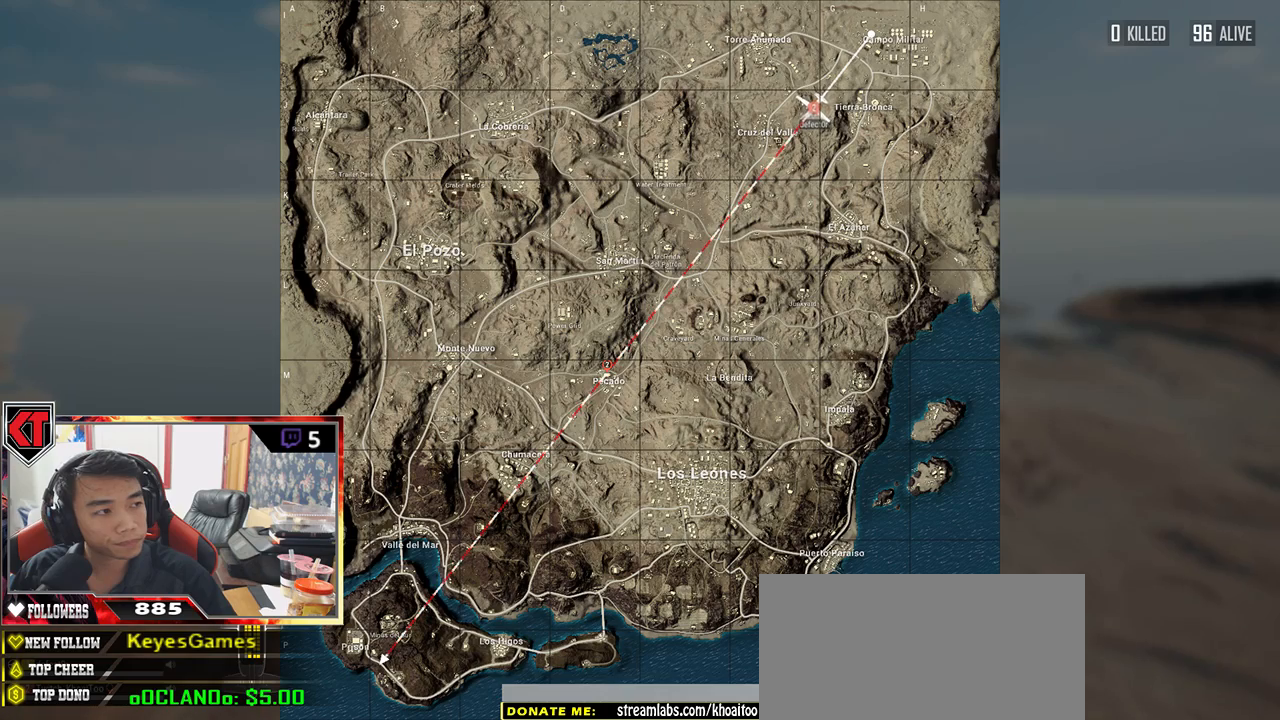
{"keys": [], "mouse": [], "events": []}
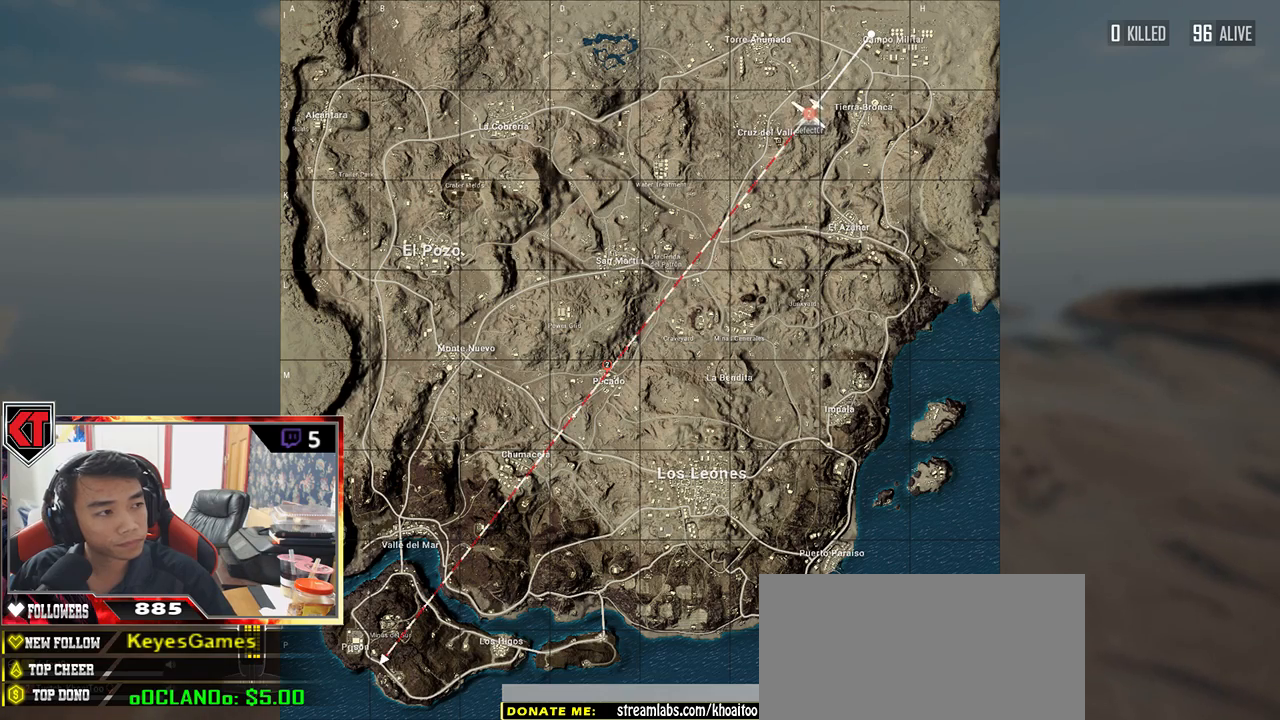
{"keys": [], "mouse": ["left"], "events": [[434, "mouse_left", "down"]]}
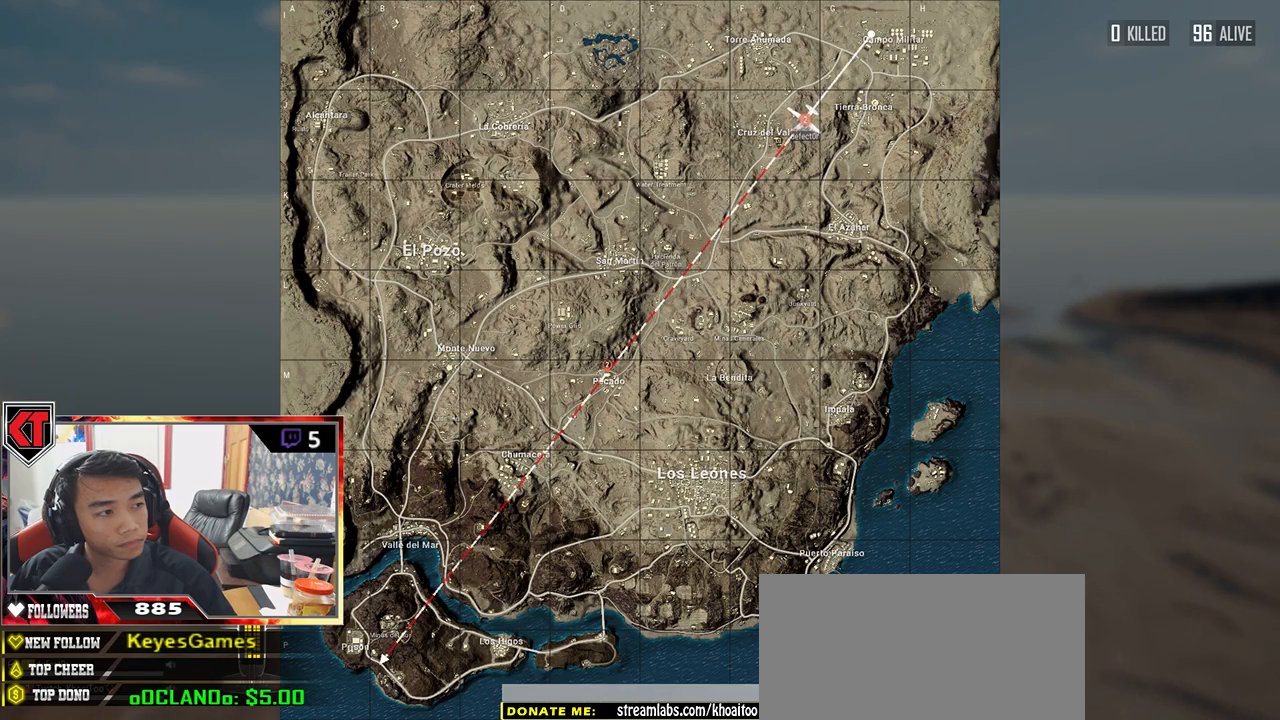
{"keys": [], "mouse": [], "events": [[34, "mouse_left", "up"]]}
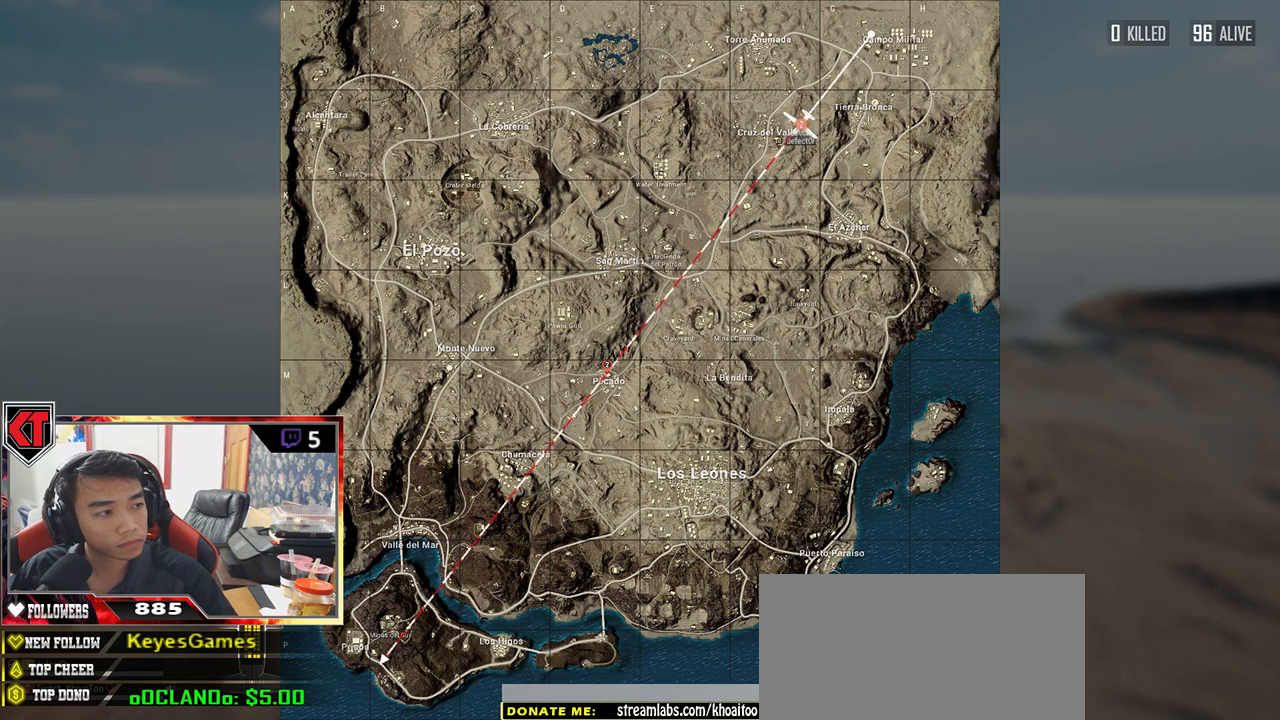
{"keys": [], "mouse": [], "events": []}
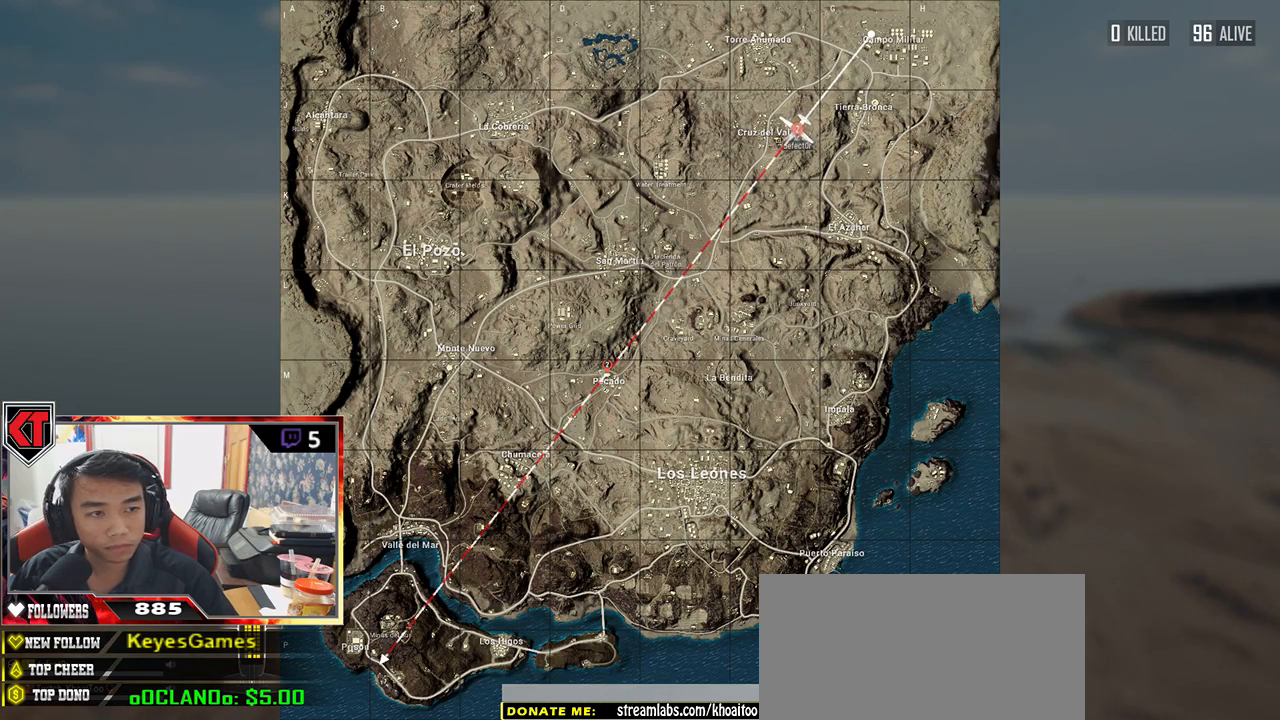
{"keys": [], "mouse": [], "events": [[84, "mouse_left", "down"], [150, "mouse_left", "up"]]}